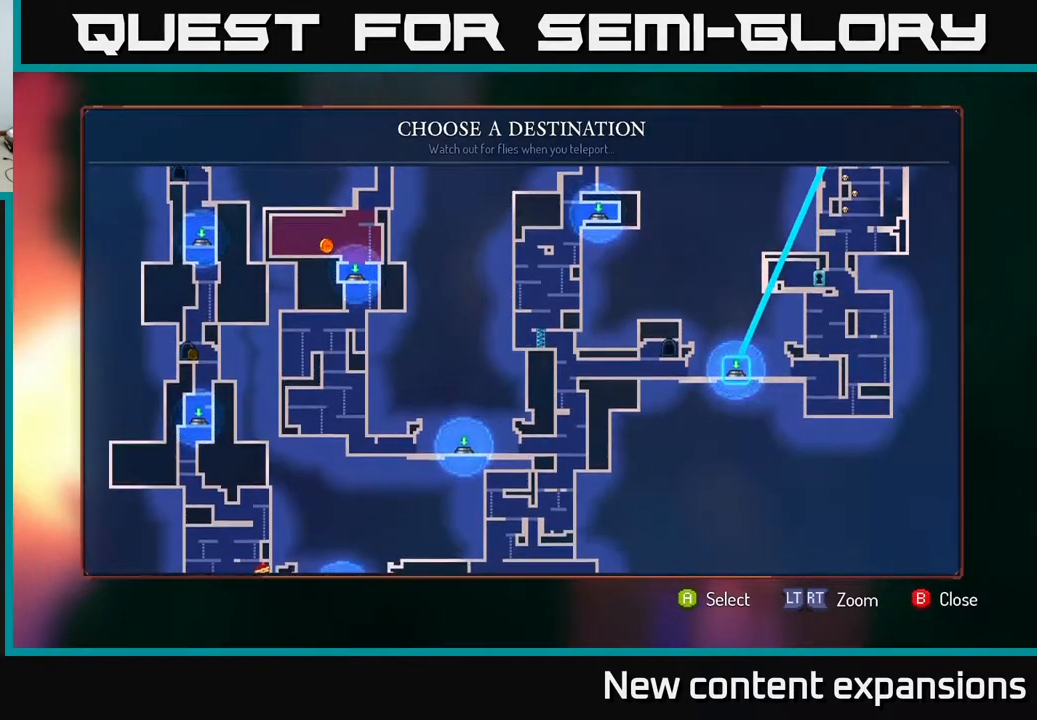
Gameplay with a controller (Xbox layout); each line is a JSON object with the inputs held at the frame after it. "events" lists button and stick changes between this image and that frame as [ms after this image, input, new state], when the widget could be followed in between.
{"buttons": [], "left_stick": "center", "right_stick": "center", "events": [[83, "DPAD_LEFT", "down"], [150, "DPAD_LEFT", "up"], [267, "DPAD_LEFT", "down"], [400, "DPAD_LEFT", "up"]]}
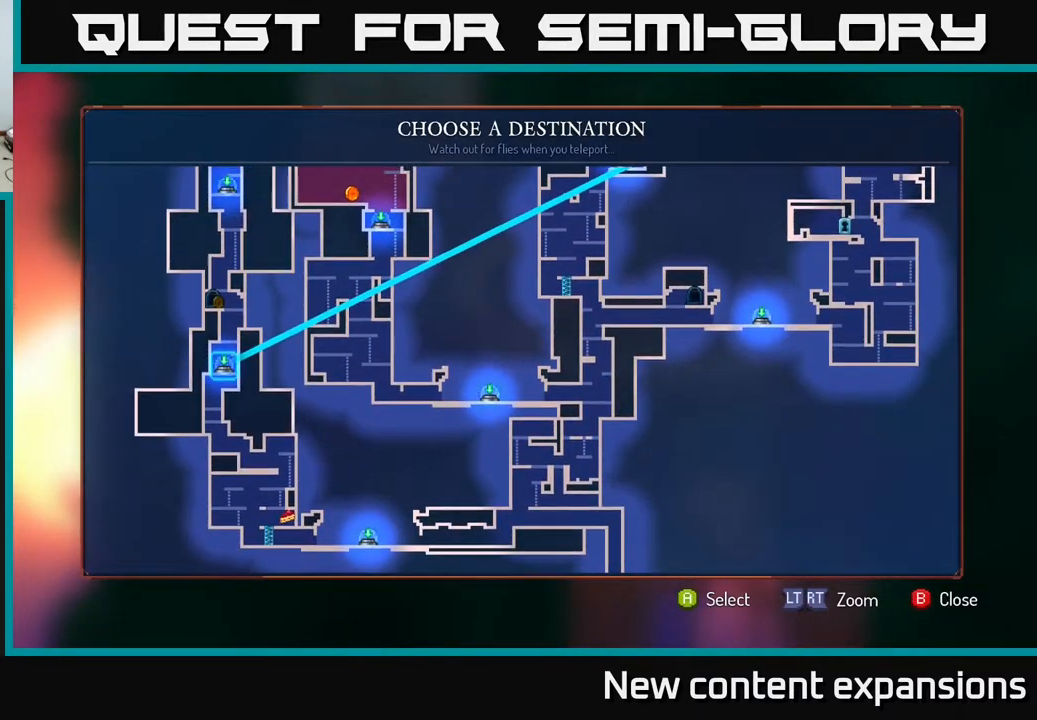
{"buttons": [], "left_stick": "center", "right_stick": "center", "events": []}
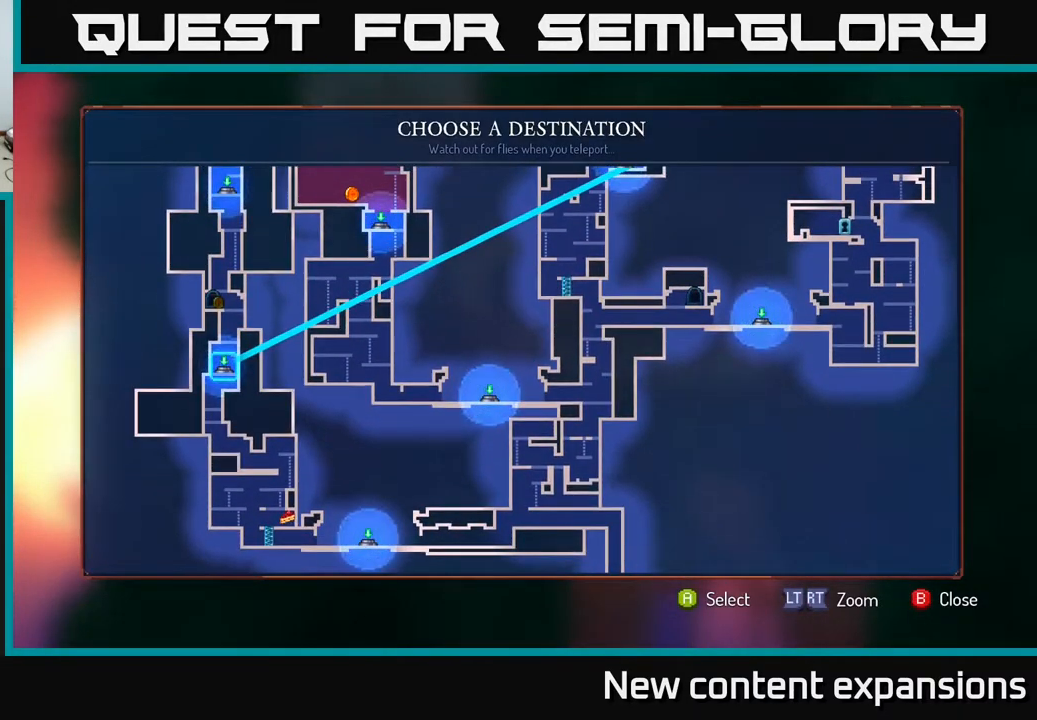
{"buttons": [], "left_stick": "center", "right_stick": "center", "events": [[250, "DPAD_DOWN", "down"], [367, "DPAD_DOWN", "up"]]}
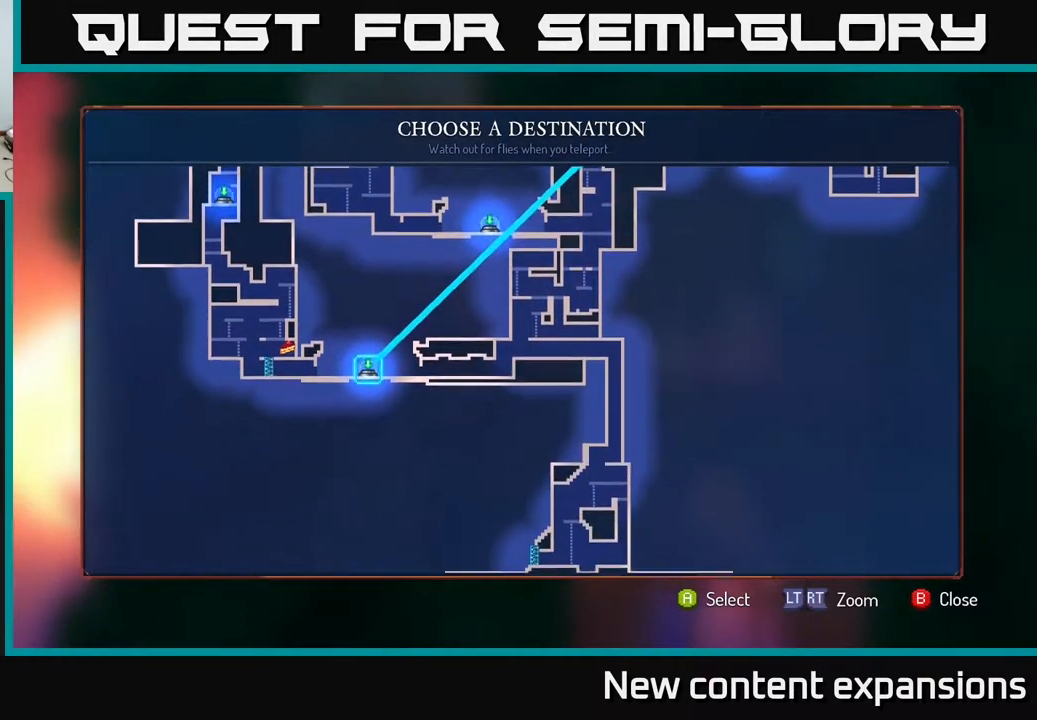
{"buttons": ["DPAD_LEFT"], "left_stick": "center", "right_stick": "center", "events": [[217, "A", "down"], [283, "A", "up"], [433, "DPAD_LEFT", "down"]]}
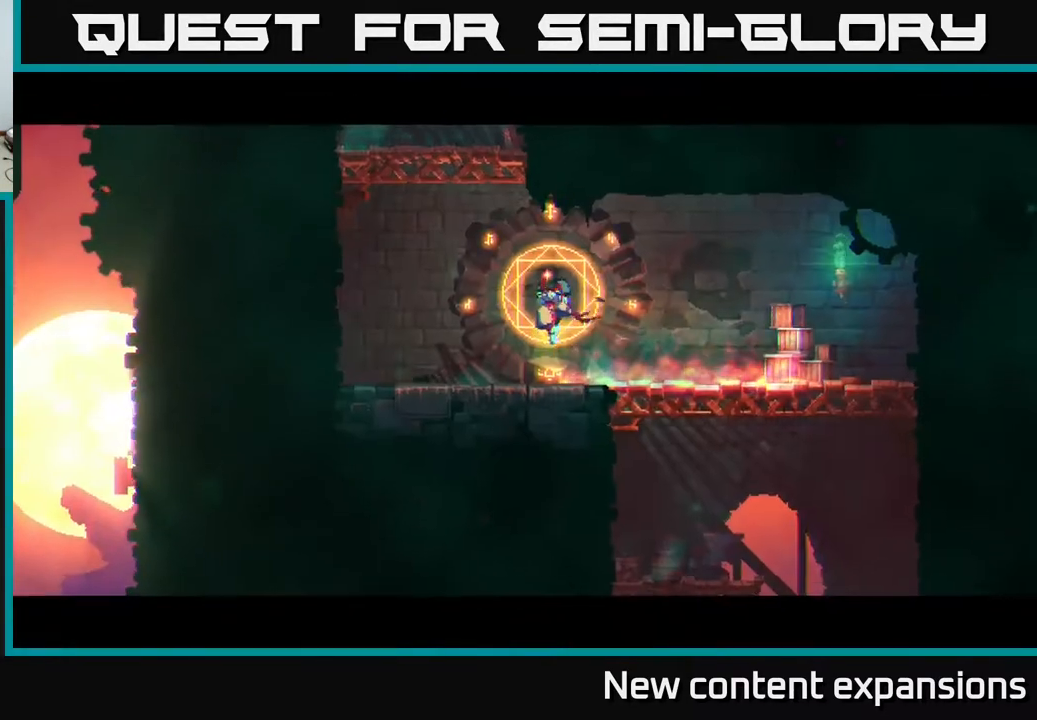
{"buttons": ["DPAD_LEFT"], "left_stick": "center", "right_stick": "center", "events": [[133, "DPAD_LEFT", "up"], [400, "DPAD_LEFT", "down"]]}
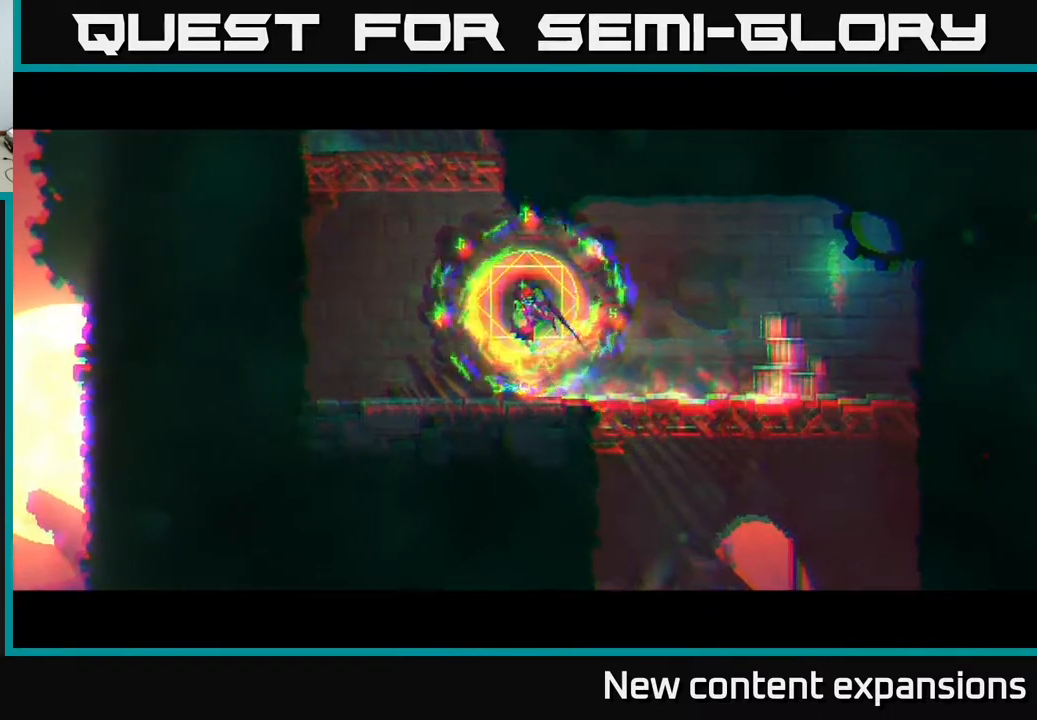
{"buttons": ["DPAD_LEFT"], "left_stick": "center", "right_stick": "center", "events": []}
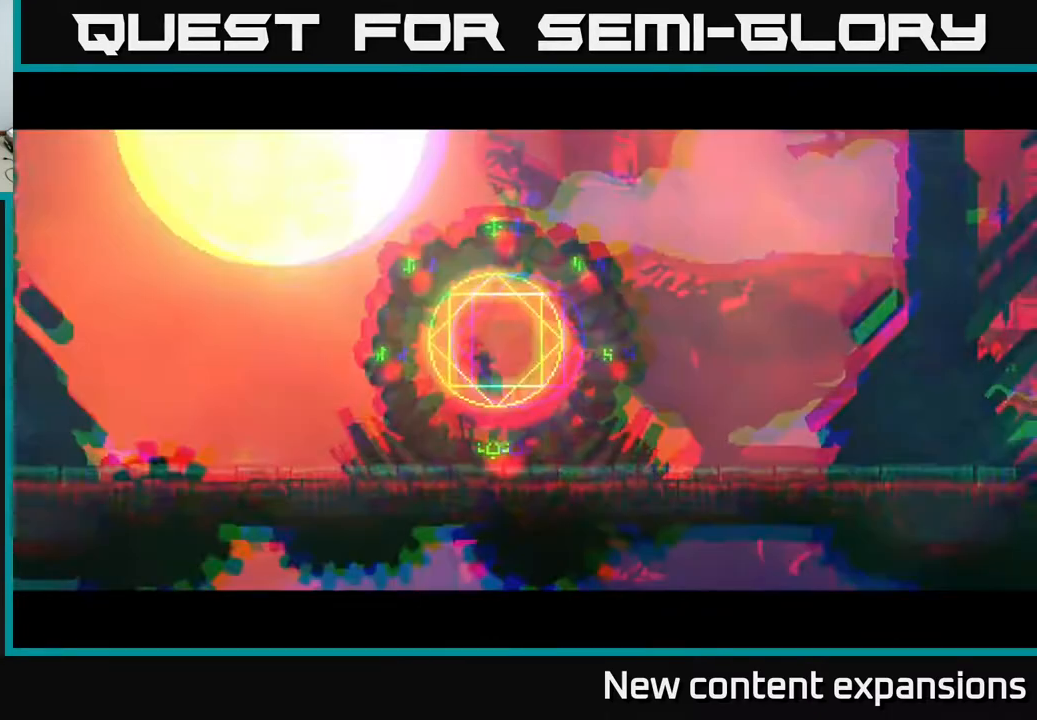
{"buttons": ["DPAD_LEFT"], "left_stick": "center", "right_stick": "center", "events": []}
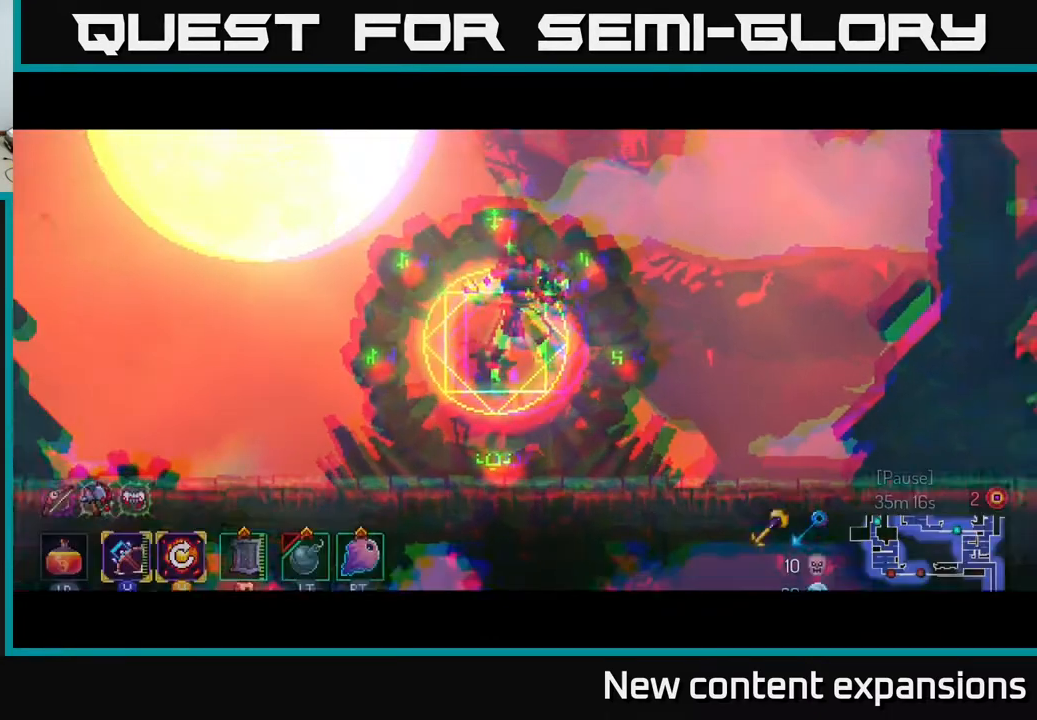
{"buttons": ["DPAD_LEFT"], "left_stick": "center", "right_stick": "center", "events": [[33, "right_stick", "down-left"], [300, "right_stick", "center"]]}
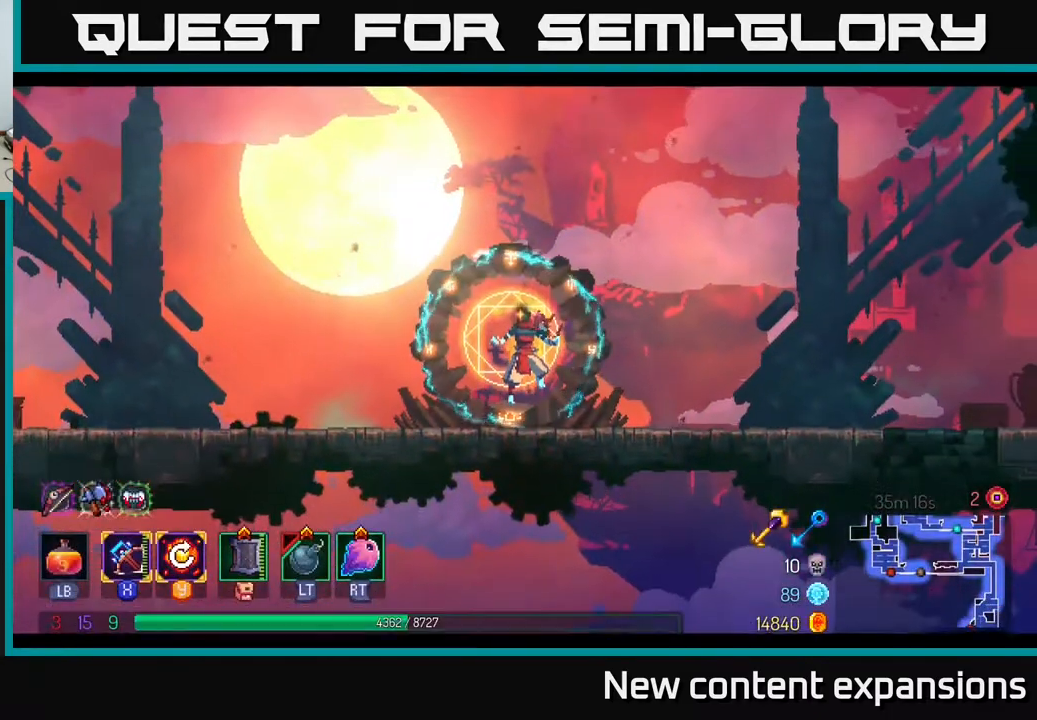
{"buttons": ["B", "DPAD_LEFT"], "left_stick": "center", "right_stick": "center", "events": [[283, "B", "down"]]}
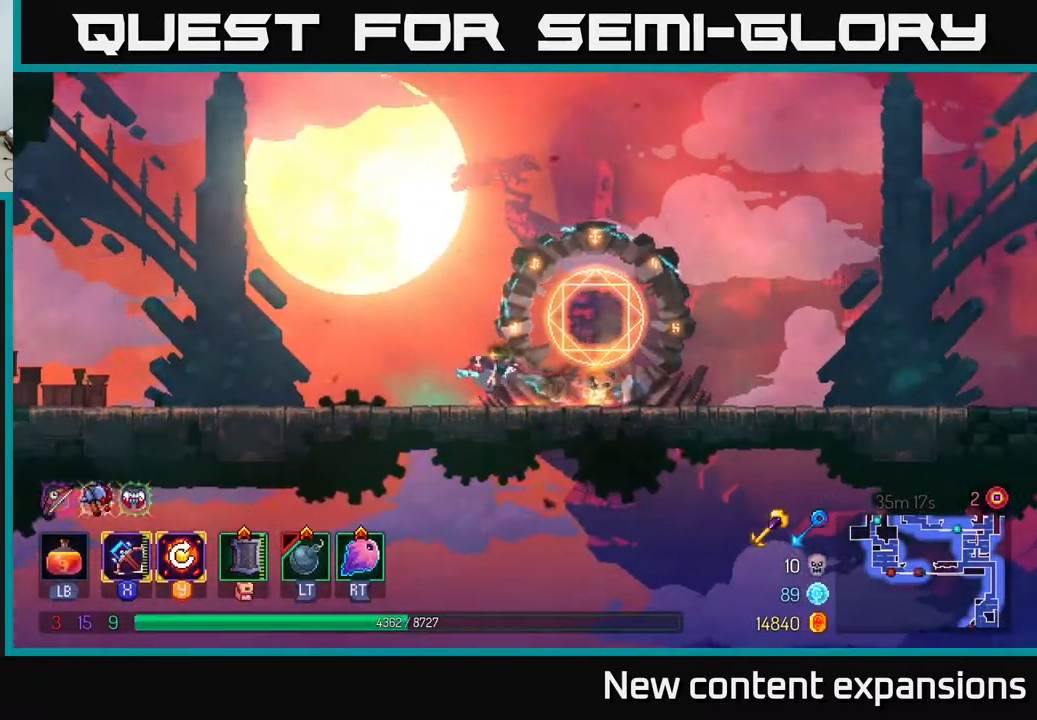
{"buttons": ["DPAD_LEFT"], "left_stick": "center", "right_stick": "center", "events": [[17, "B", "up"]]}
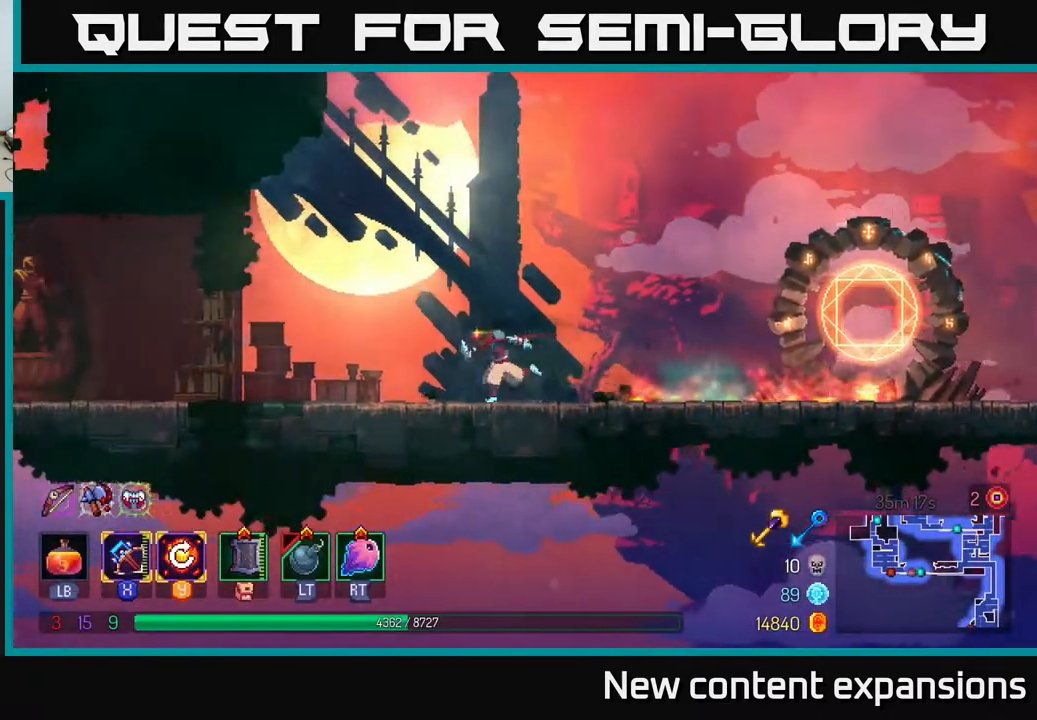
{"buttons": ["DPAD_LEFT"], "left_stick": "center", "right_stick": "center", "events": []}
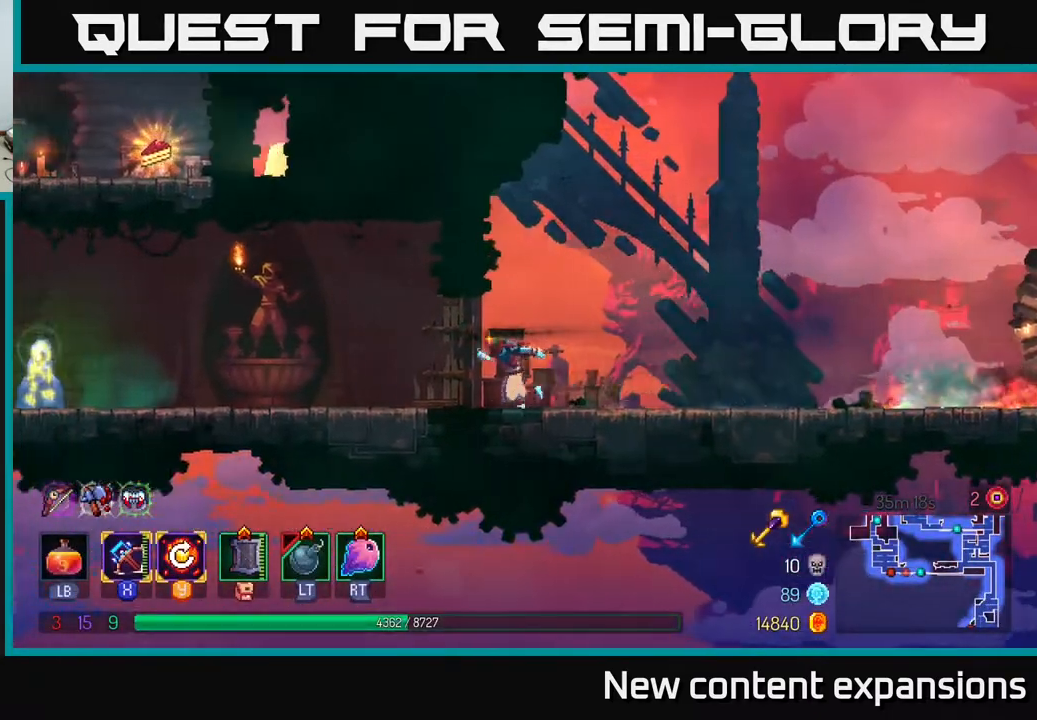
{"buttons": ["DPAD_LEFT"], "left_stick": "center", "right_stick": "center", "events": []}
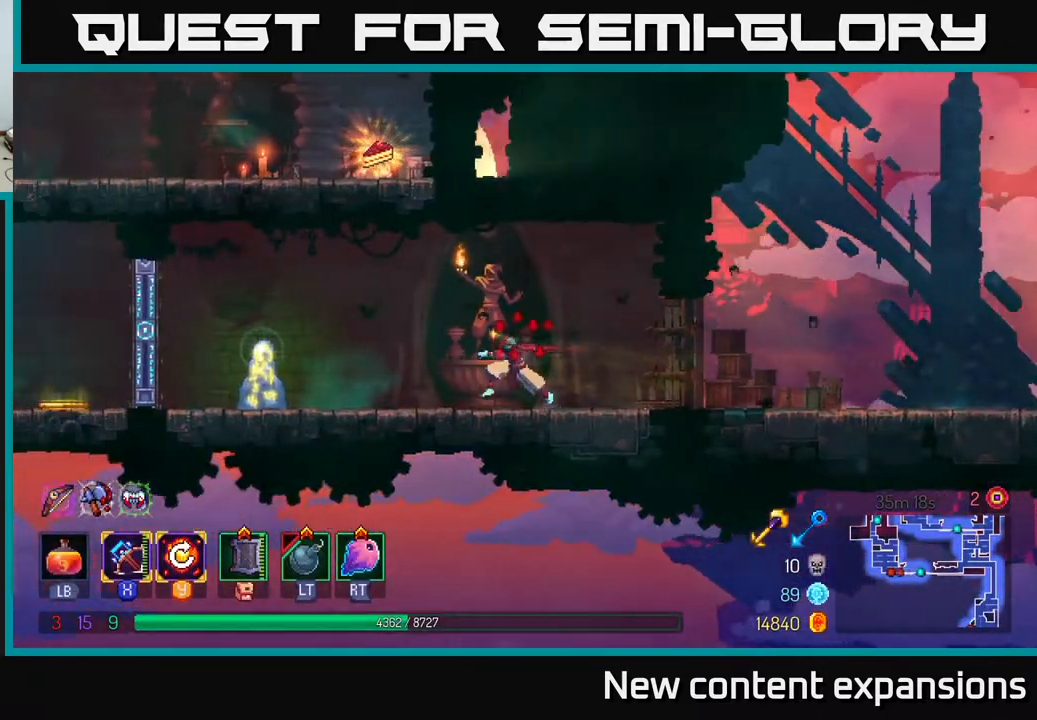
{"buttons": ["DPAD_LEFT"], "left_stick": "center", "right_stick": "center", "events": [[100, "B", "down"], [200, "B", "up"]]}
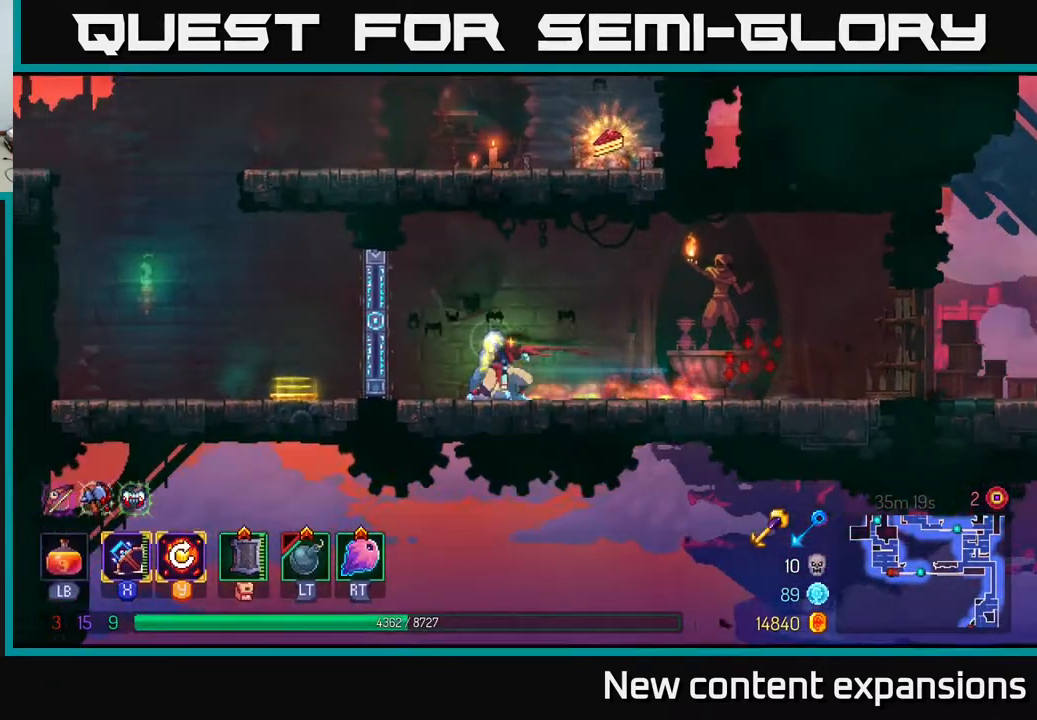
{"buttons": [], "left_stick": "center", "right_stick": "center", "events": [[17, "R1", "down"], [67, "R1", "up"], [167, "DPAD_LEFT", "up"]]}
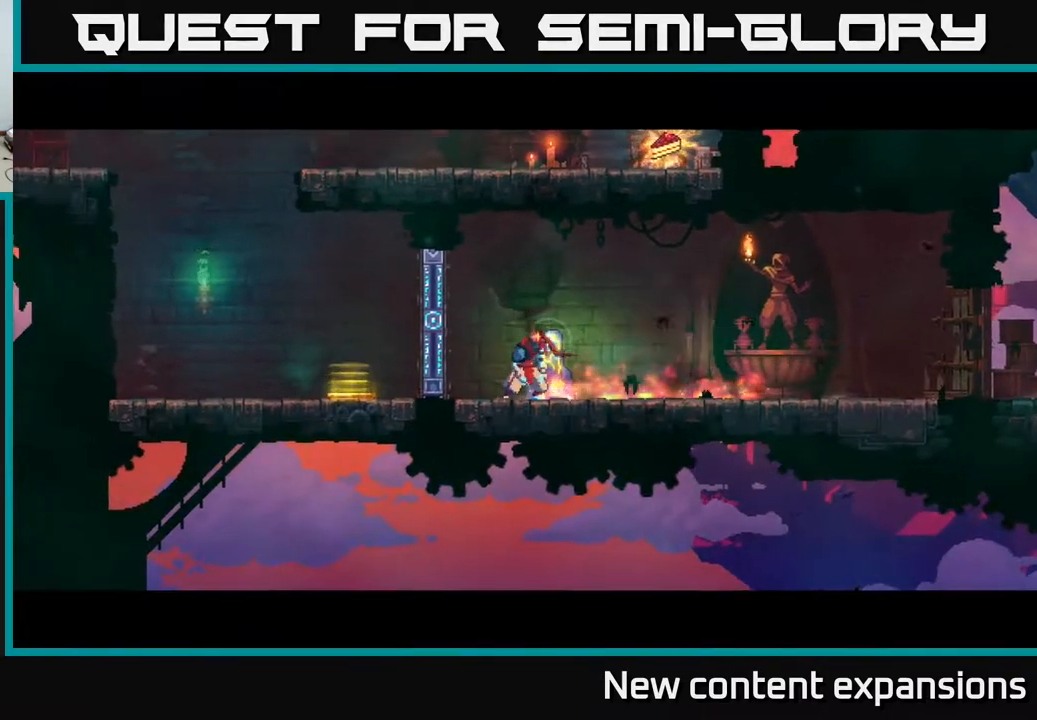
{"buttons": [], "left_stick": "center", "right_stick": "center", "events": []}
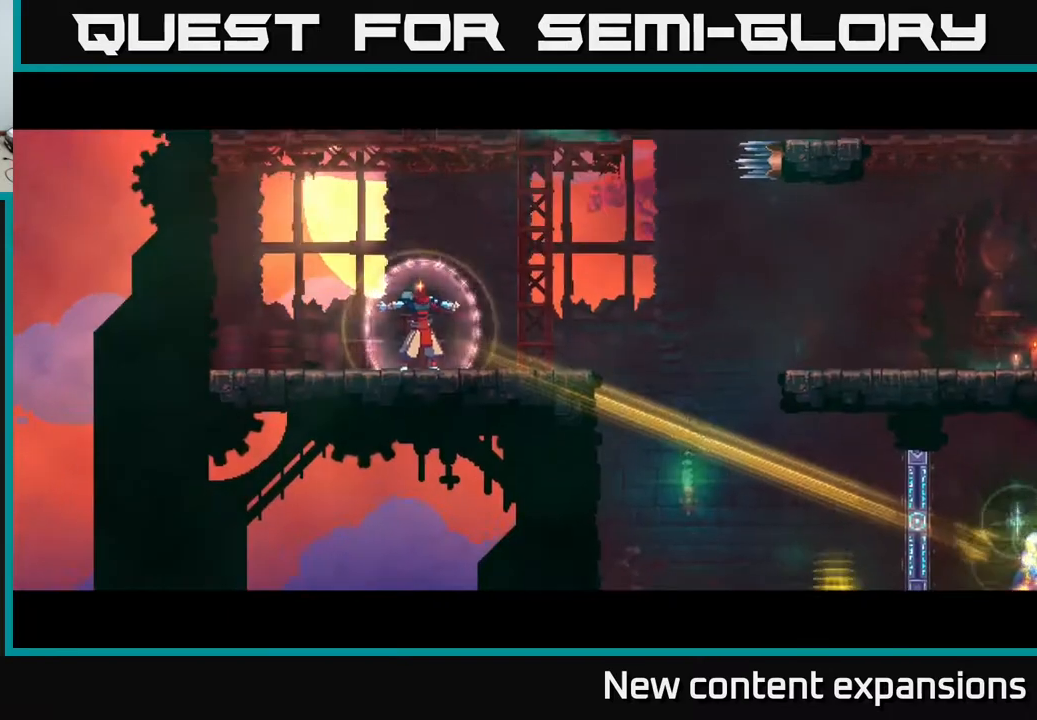
{"buttons": ["DPAD_RIGHT"], "left_stick": "center", "right_stick": "center", "events": [[283, "DPAD_RIGHT", "down"]]}
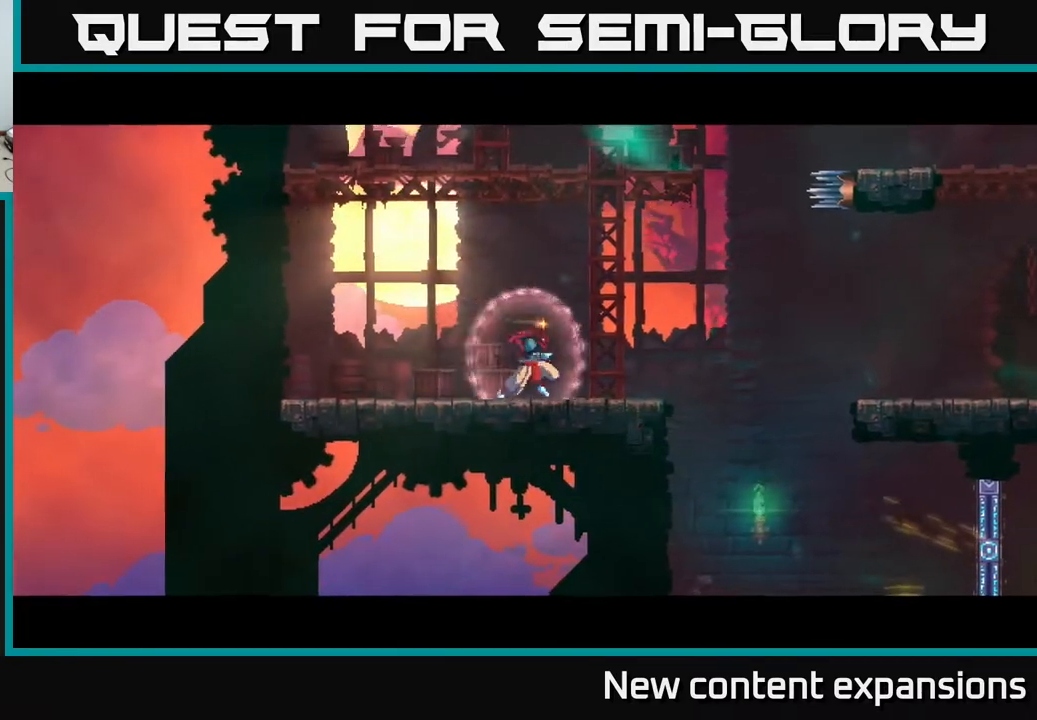
{"buttons": ["DPAD_RIGHT"], "left_stick": "center", "right_stick": "center", "events": []}
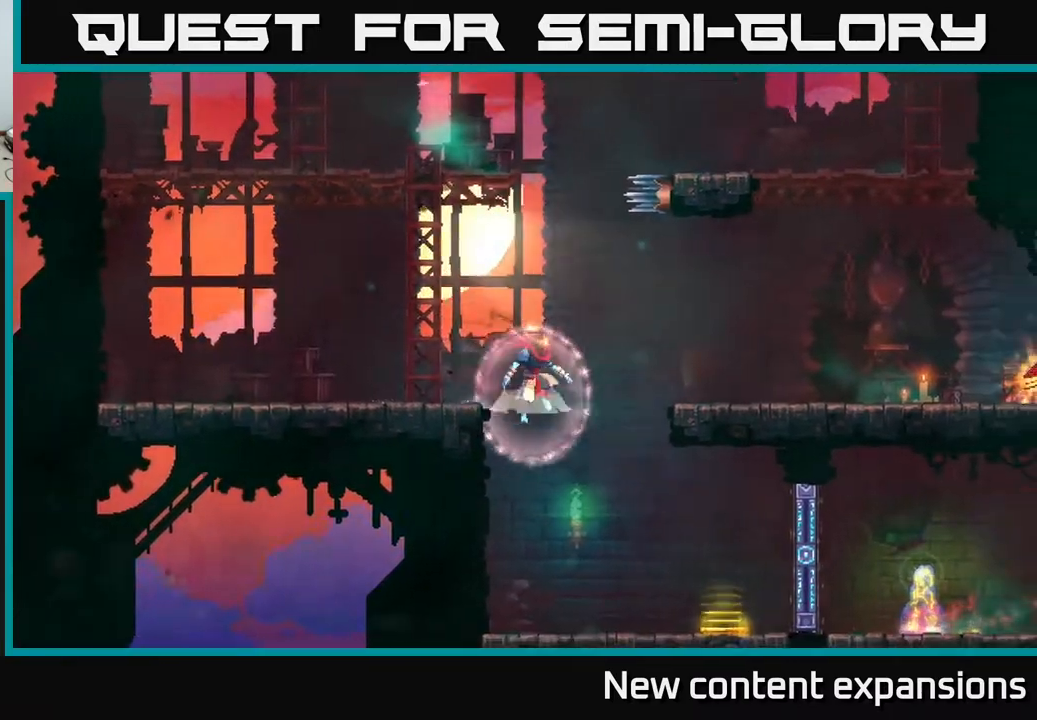
{"buttons": ["DPAD_RIGHT"], "left_stick": "center", "right_stick": "center", "events": [[17, "A", "down"], [117, "A", "up"], [333, "B", "down"], [450, "B", "up"]]}
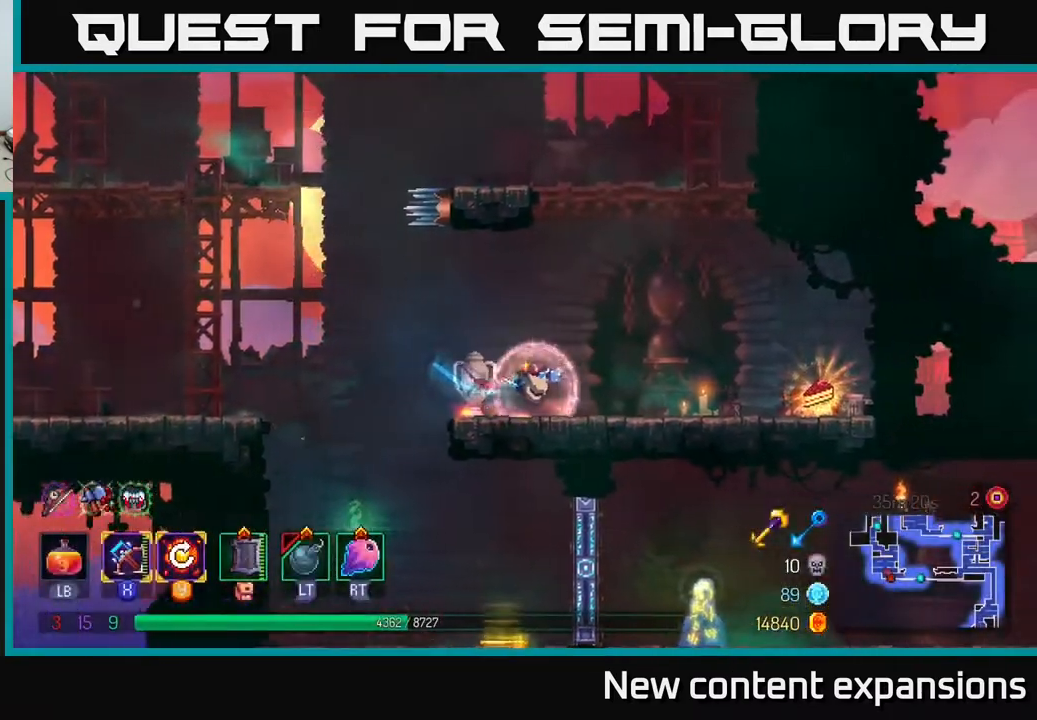
{"buttons": ["DPAD_RIGHT"], "left_stick": "center", "right_stick": "center", "events": []}
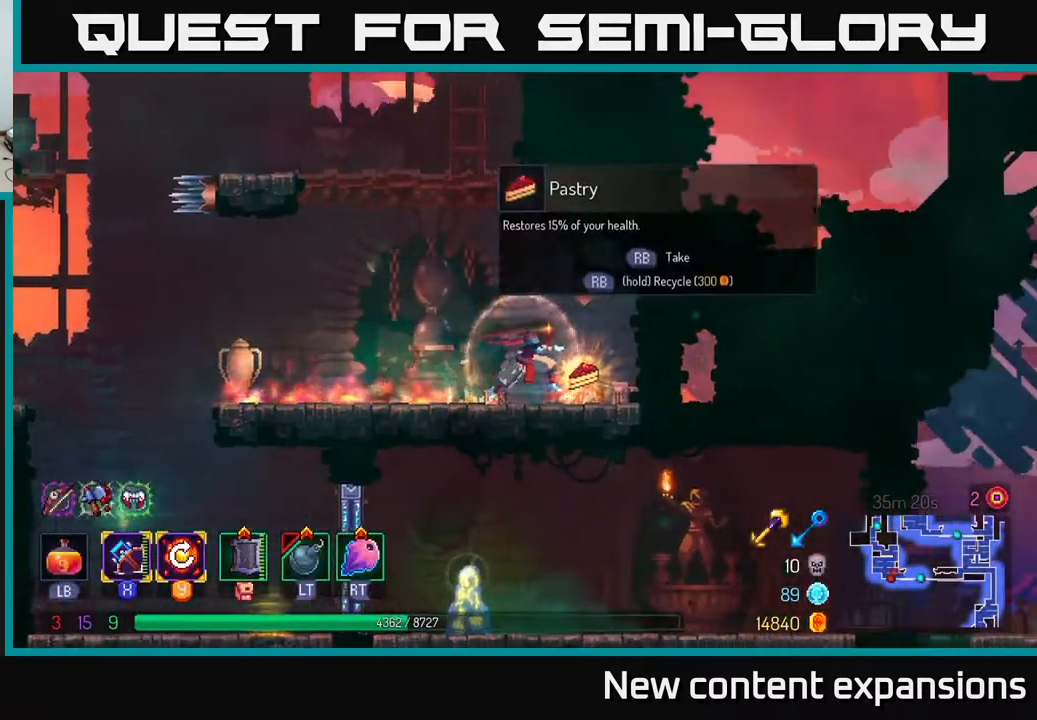
{"buttons": ["A", "DPAD_LEFT"], "left_stick": "center", "right_stick": "center", "events": [[67, "R1", "down"], [117, "DPAD_RIGHT", "up"], [150, "DPAD_LEFT", "down"], [183, "R1", "up"], [350, "A", "down"]]}
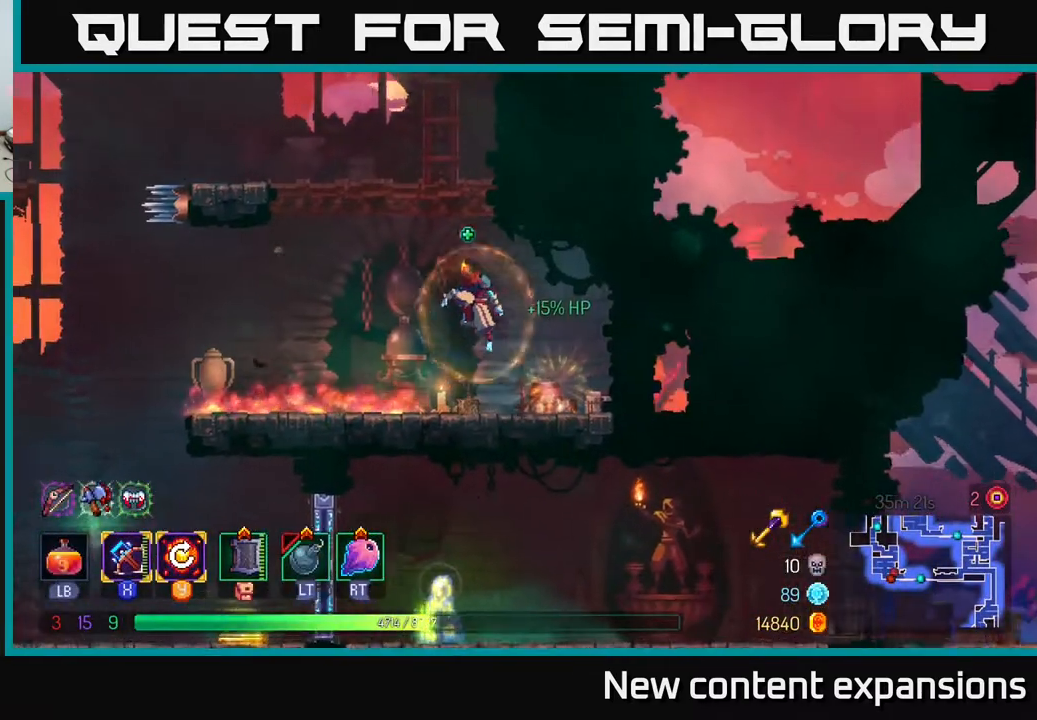
{"buttons": ["B", "DPAD_LEFT"], "left_stick": "center", "right_stick": "center", "events": [[17, "A", "up"], [350, "B", "down"]]}
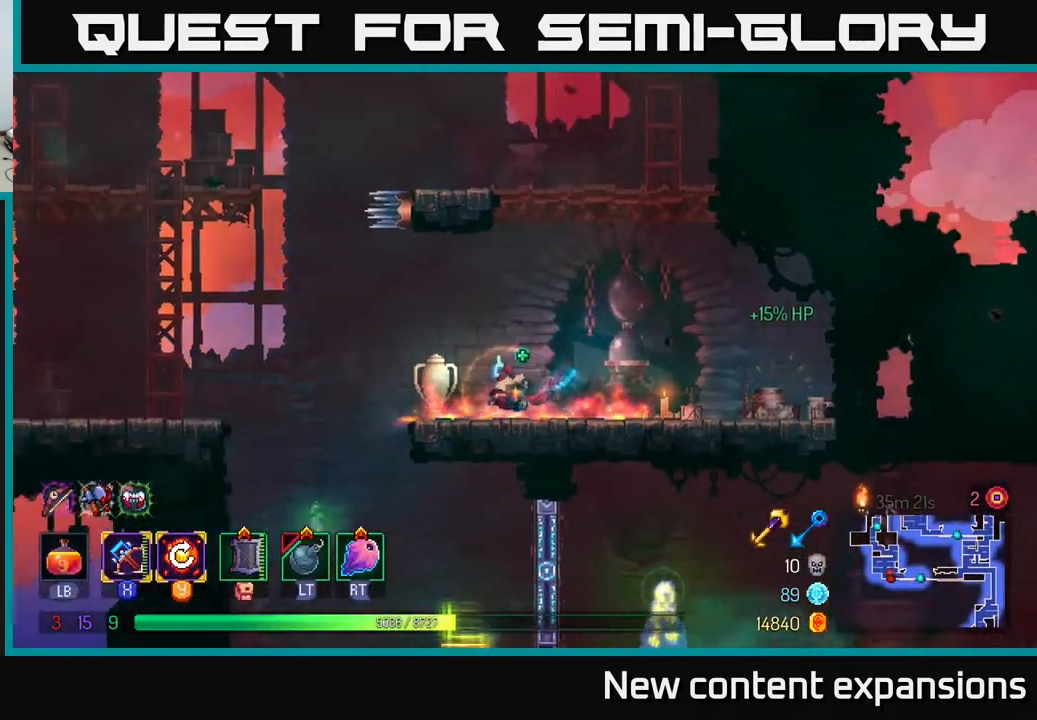
{"buttons": ["DPAD_RIGHT"], "left_stick": "center", "right_stick": "center", "events": [[17, "B", "up"], [350, "DPAD_LEFT", "up"], [417, "DPAD_RIGHT", "down"]]}
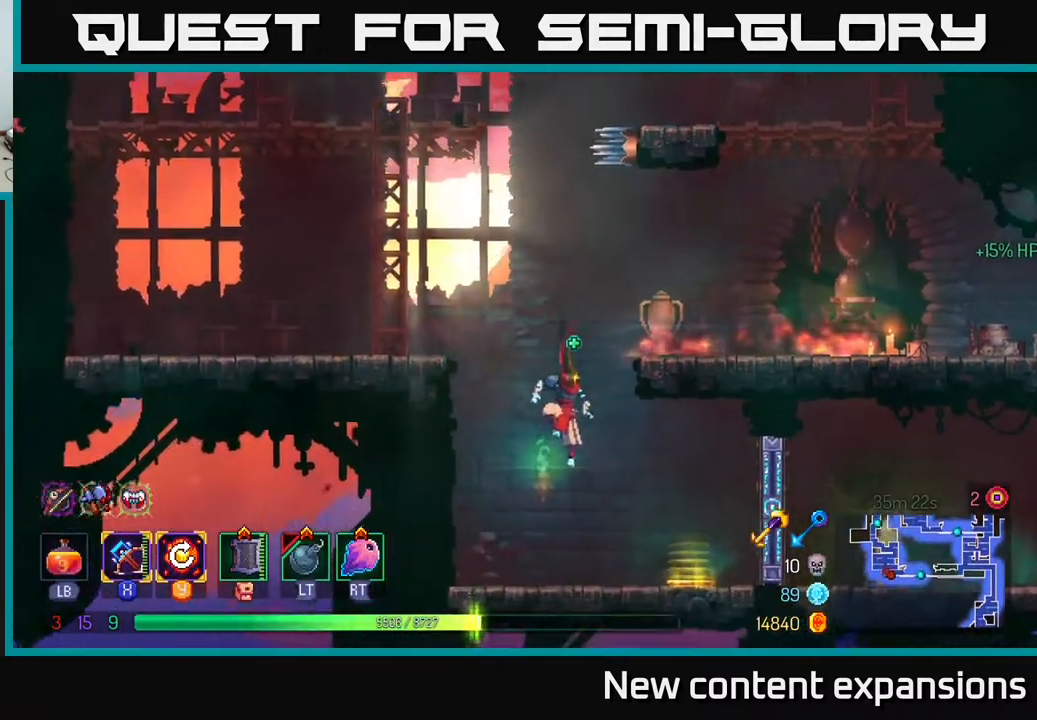
{"buttons": ["DPAD_RIGHT"], "left_stick": "center", "right_stick": "center", "events": [[333, "R1", "down"], [400, "R1", "up"]]}
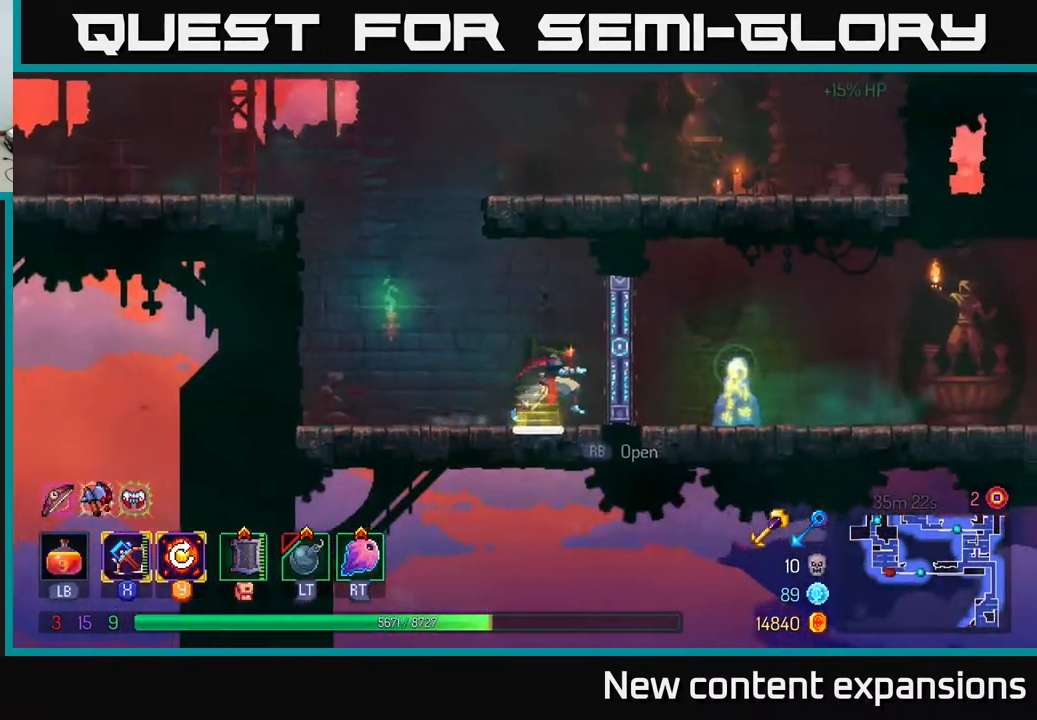
{"buttons": ["DPAD_RIGHT"], "left_stick": "center", "right_stick": "center", "events": [[67, "B", "down"], [233, "B", "up"]]}
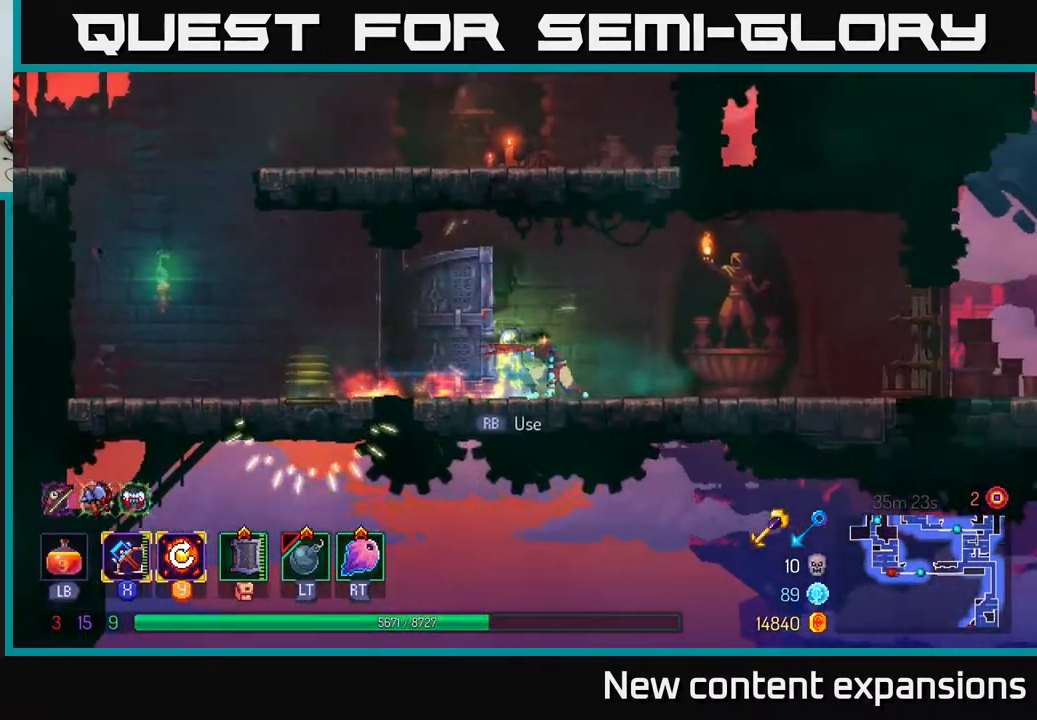
{"buttons": ["DPAD_RIGHT"], "left_stick": "center", "right_stick": "center", "events": []}
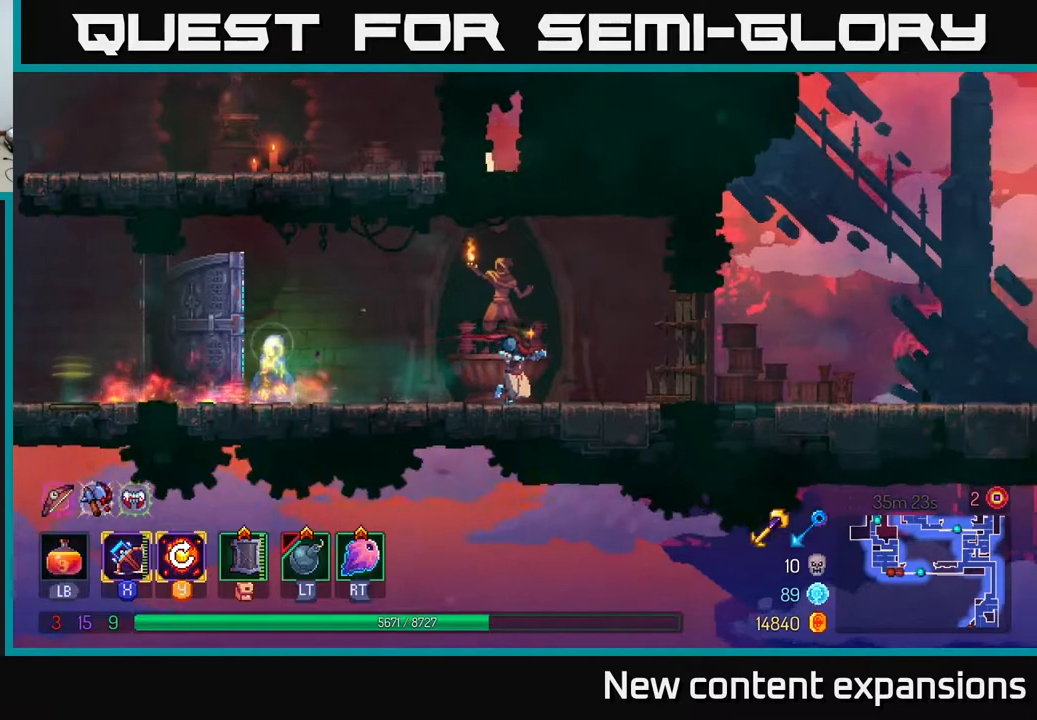
{"buttons": ["DPAD_RIGHT"], "left_stick": "center", "right_stick": "center", "events": [[33, "B", "down"], [217, "B", "up"], [400, "A", "down"], [483, "A", "up"]]}
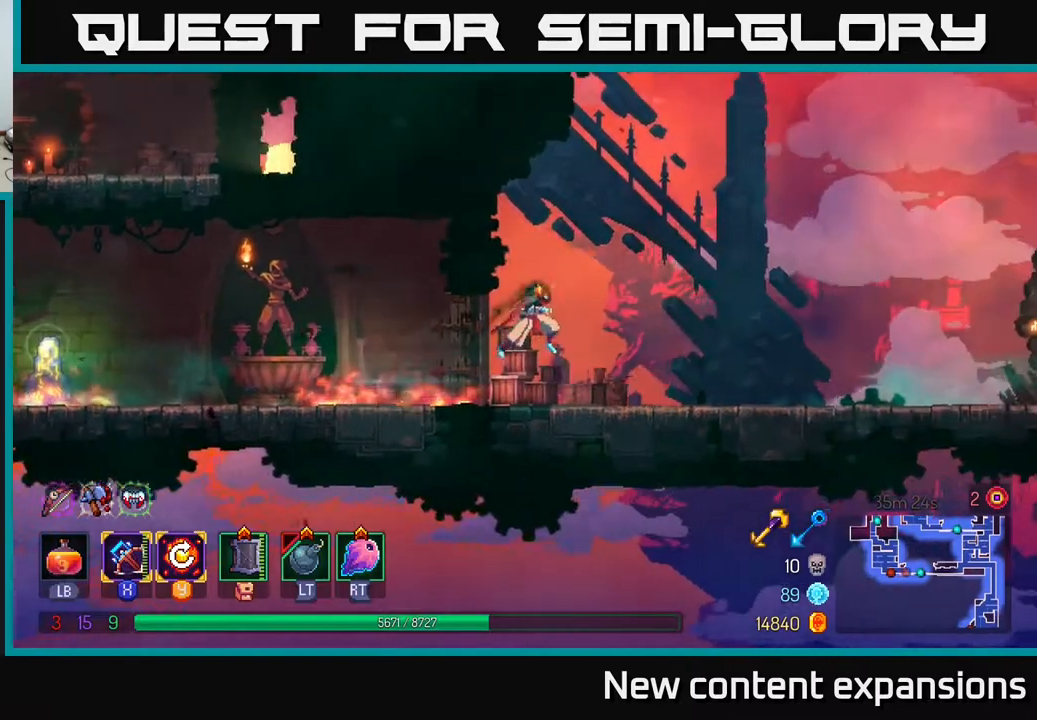
{"buttons": ["B", "DPAD_RIGHT"], "left_stick": "center", "right_stick": "center", "events": [[383, "B", "down"]]}
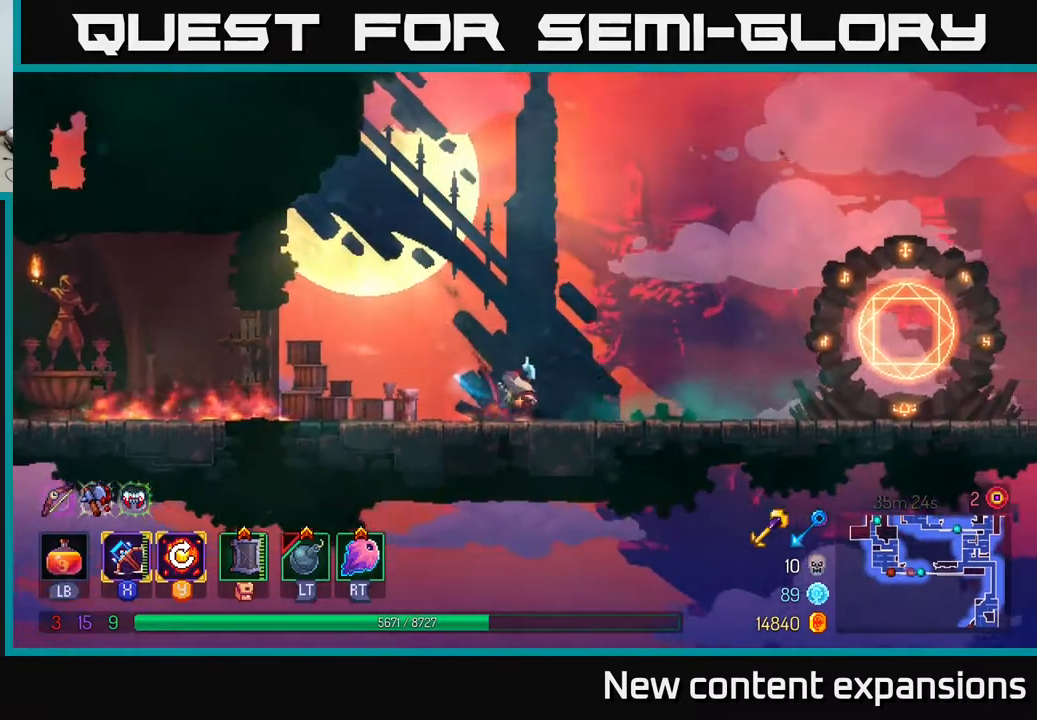
{"buttons": ["DPAD_RIGHT"], "left_stick": "center", "right_stick": "center", "events": [[117, "B", "up"]]}
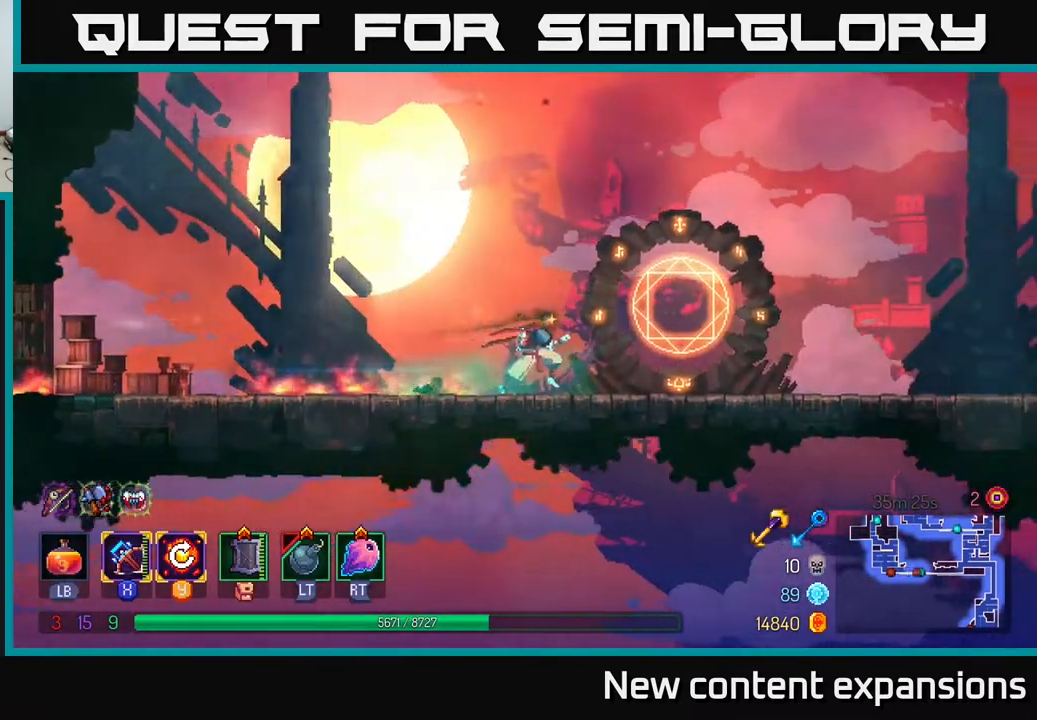
{"buttons": [], "left_stick": "center", "right_stick": "center", "events": [[183, "R1", "down"], [300, "DPAD_RIGHT", "up"], [300, "R1", "up"]]}
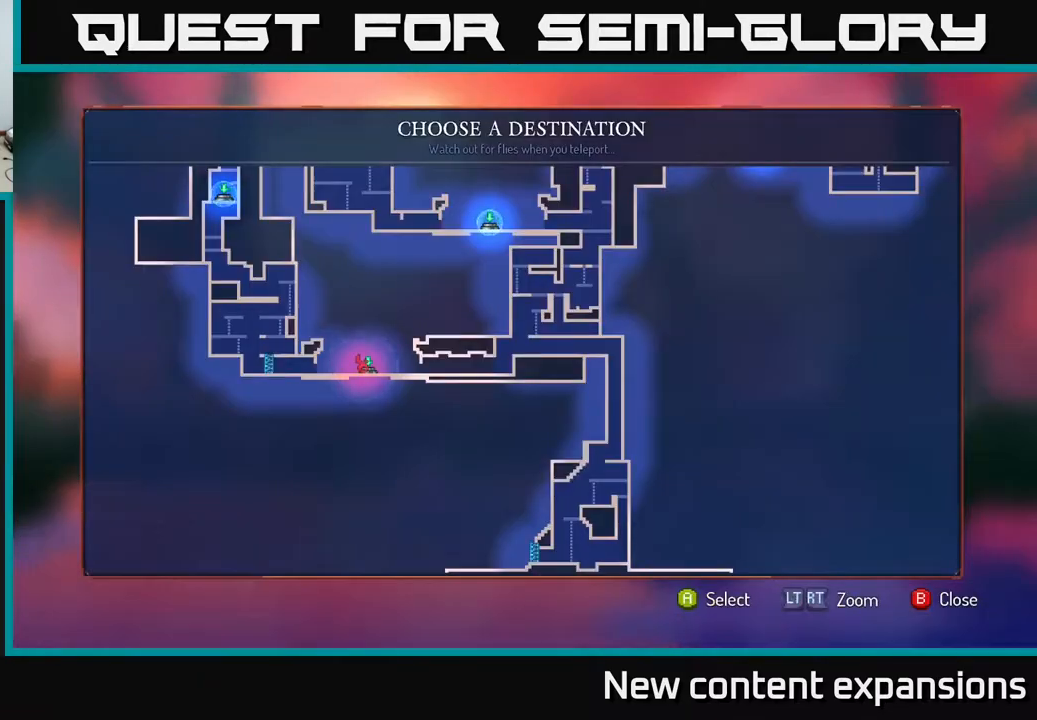
{"buttons": [], "left_stick": "center", "right_stick": "center", "events": [[67, "DPAD_RIGHT", "down"], [150, "DPAD_RIGHT", "up"], [267, "DPAD_RIGHT", "down"], [383, "DPAD_RIGHT", "up"]]}
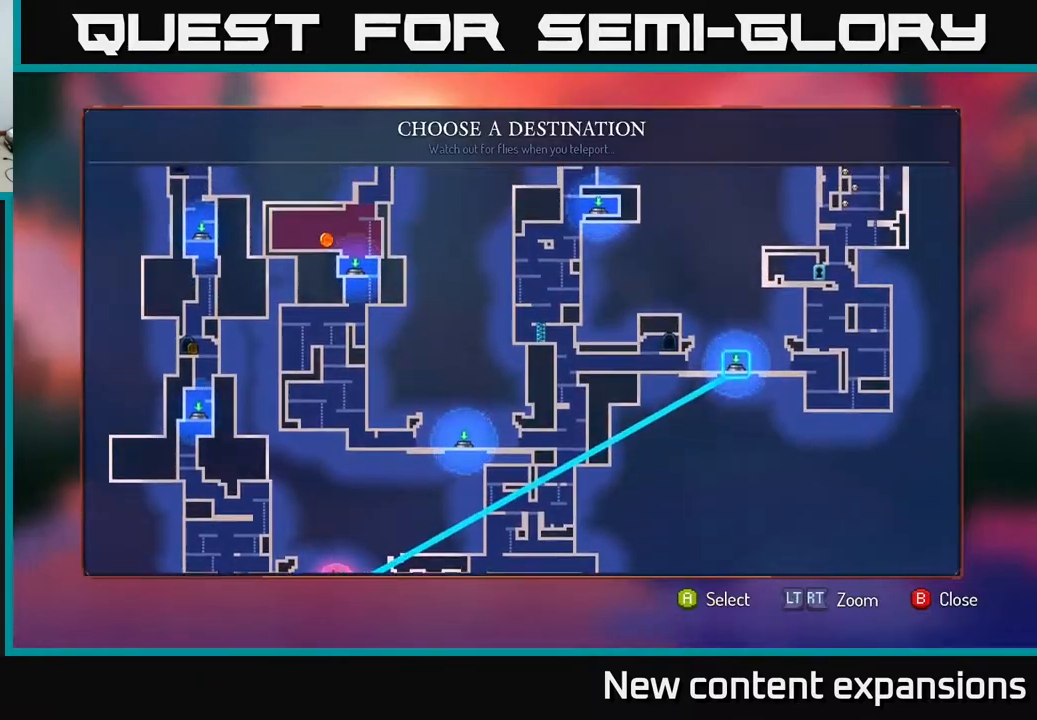
{"buttons": [], "left_stick": "center", "right_stick": "center", "events": [[33, "DPAD_RIGHT", "down"], [133, "DPAD_RIGHT", "up"]]}